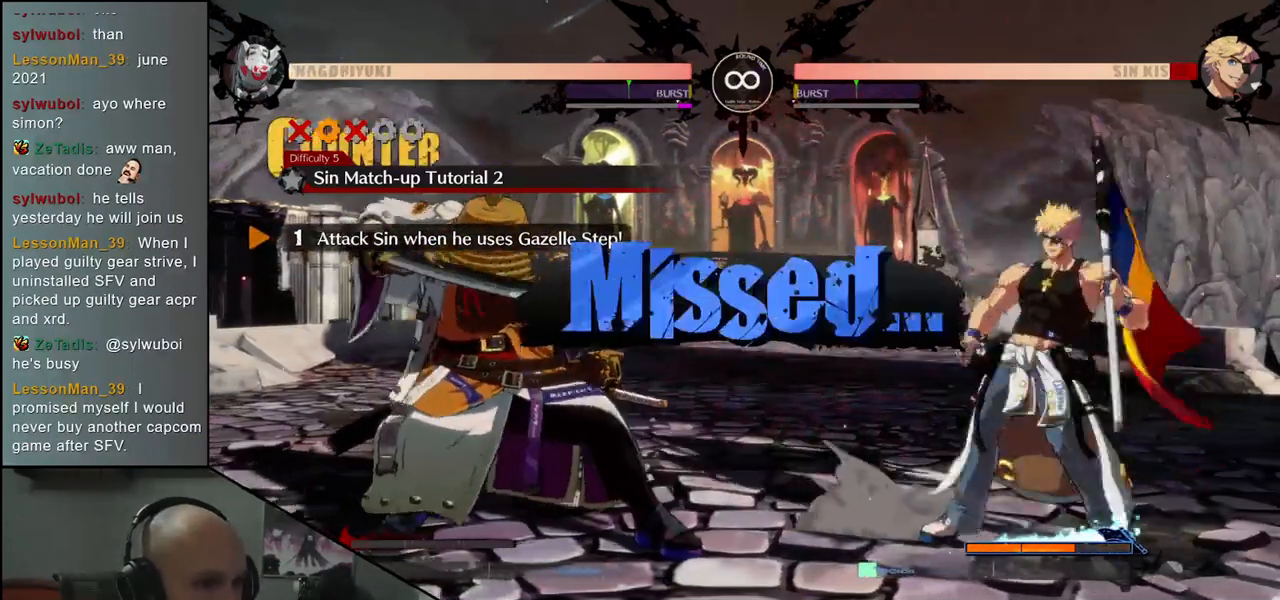
Gameplay with a controller (arcade stick); each line is a JSON object with the inputs held at the frame after it. "events" lists button and stick changes between this image and that frame as [ms after this image, input, new state], when the widget could be followed in between. Not read: L3 R3.
{"buttons": [], "left_stick": "center", "events": []}
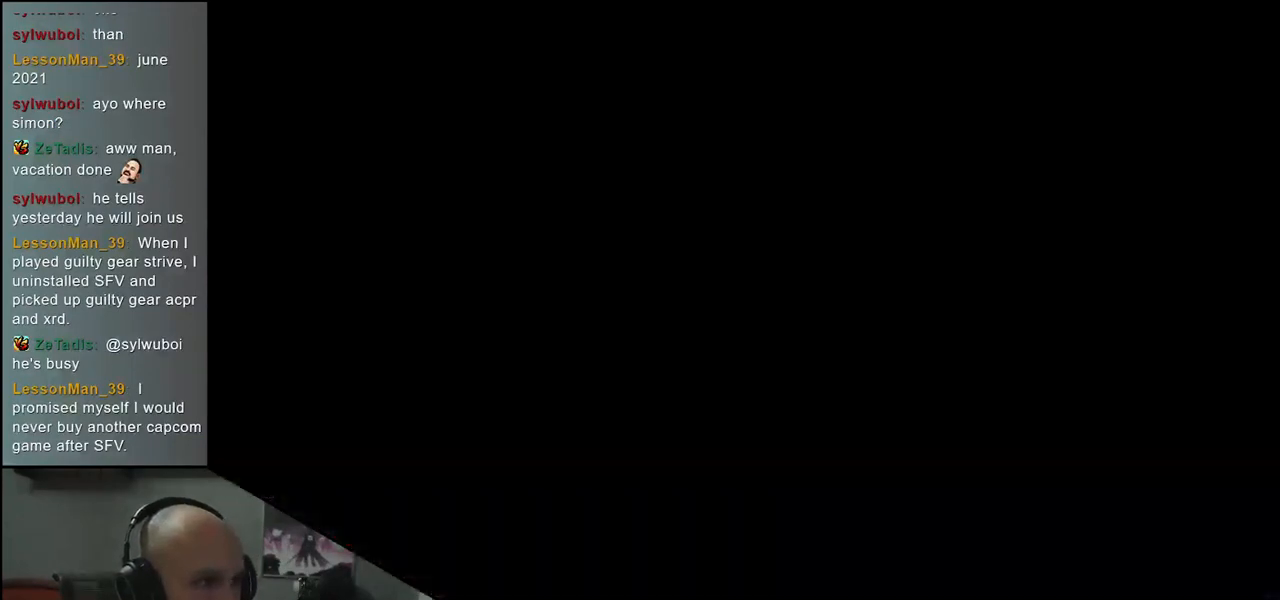
{"buttons": [], "left_stick": "center", "events": []}
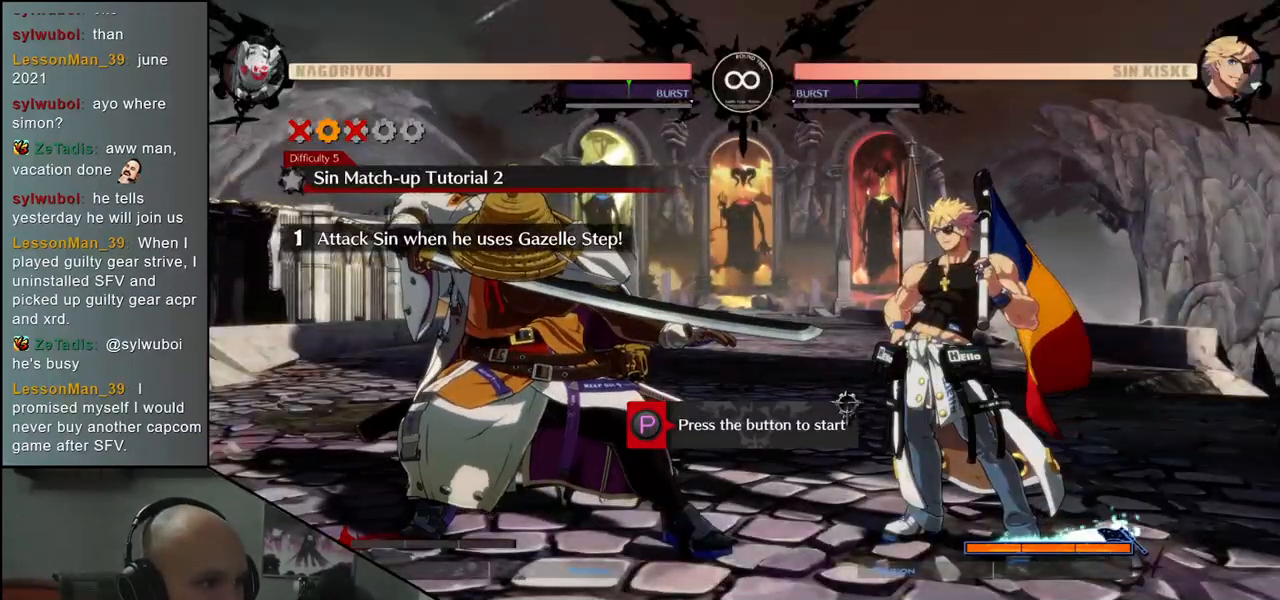
{"buttons": [], "left_stick": "down-left", "events": [[67, "R1", "down"], [117, "R1", "up"], [383, "left_stick", "down-left"]]}
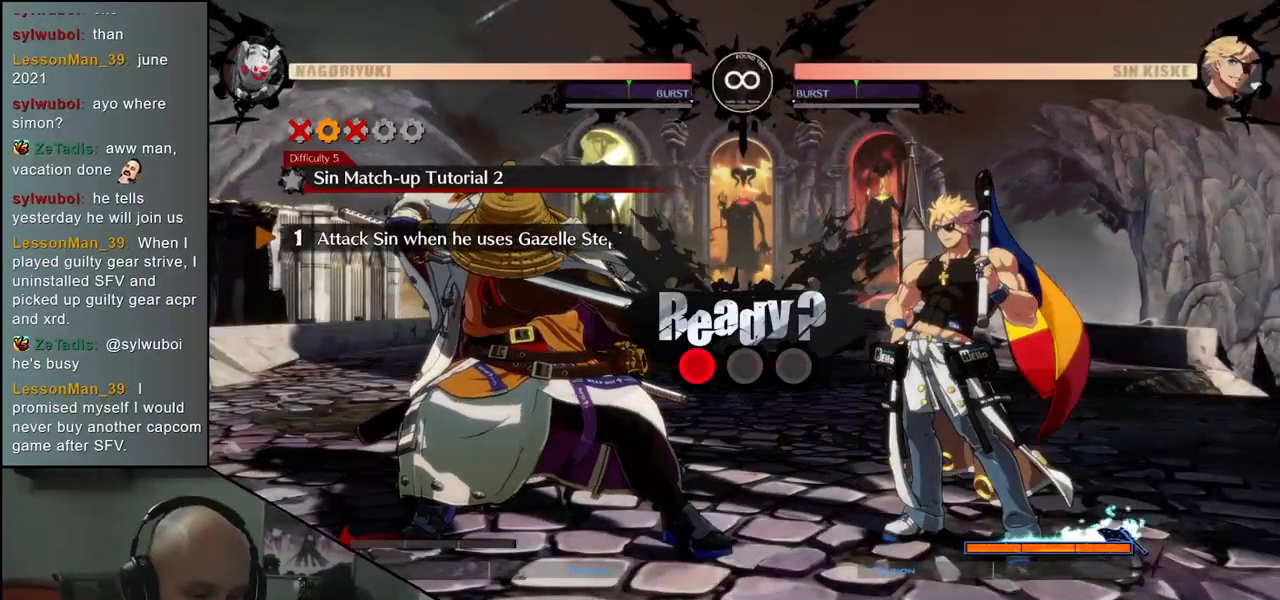
{"buttons": [], "left_stick": "down-left", "events": []}
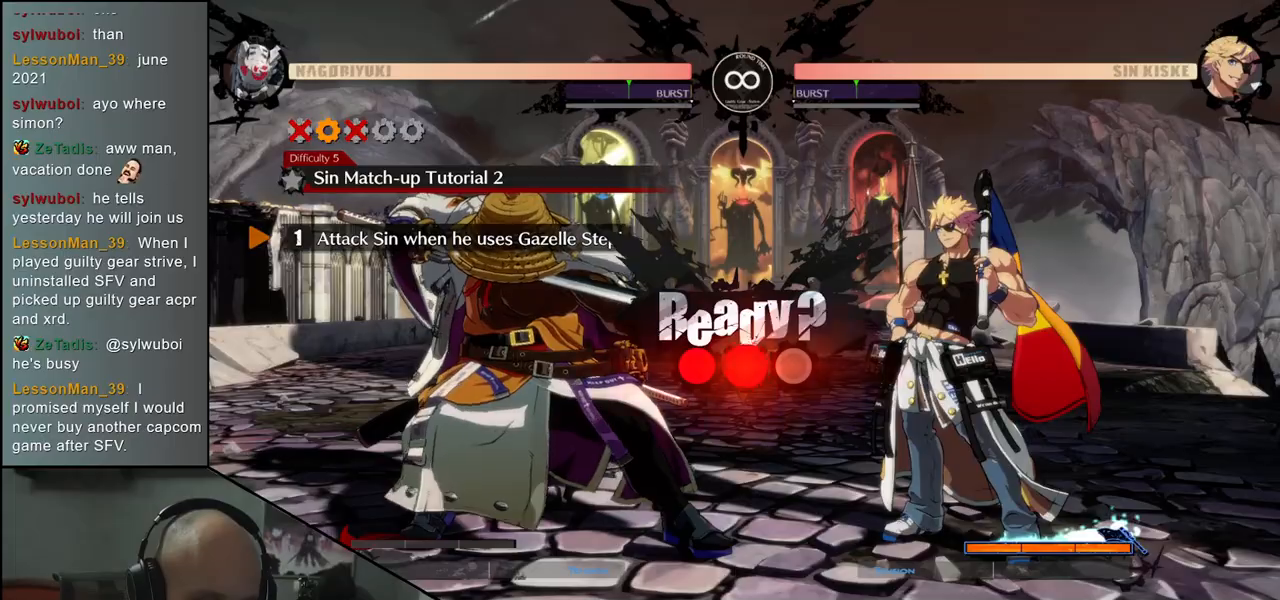
{"buttons": [], "left_stick": "down-left", "events": []}
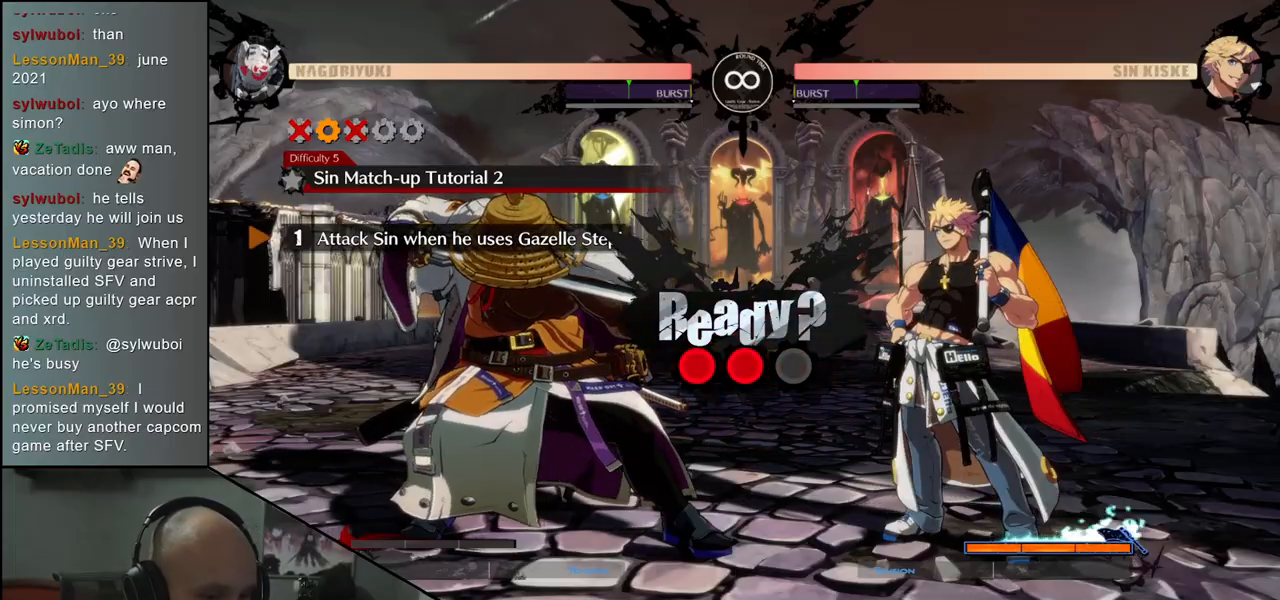
{"buttons": [], "left_stick": "down-left", "events": []}
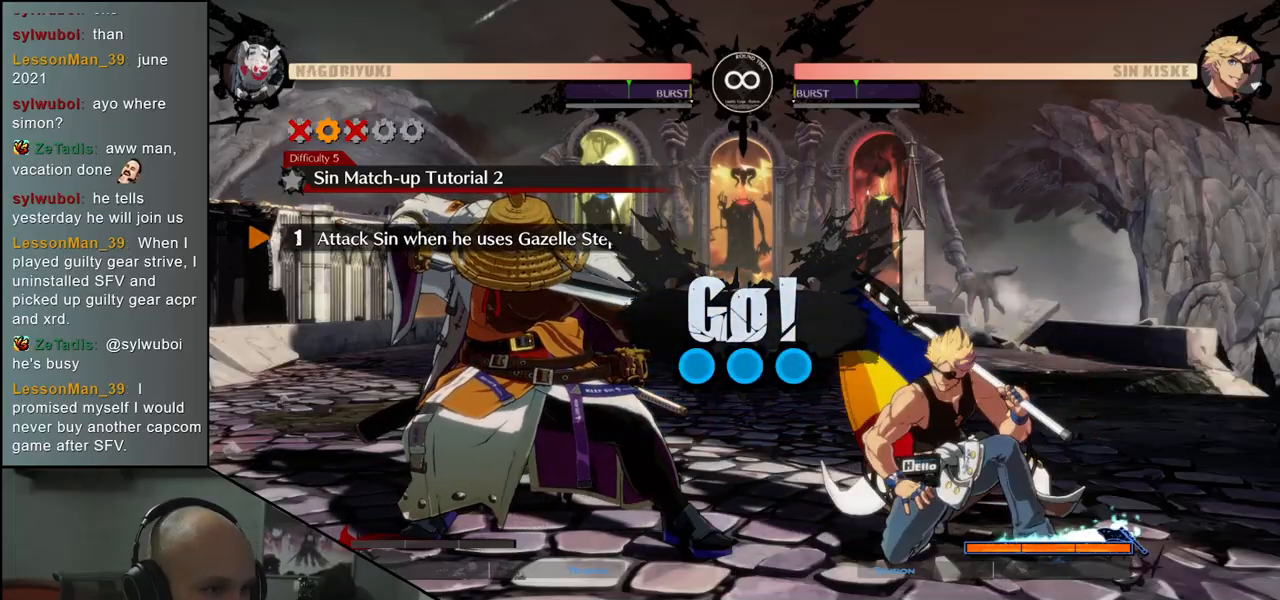
{"buttons": [], "left_stick": "down-left", "events": []}
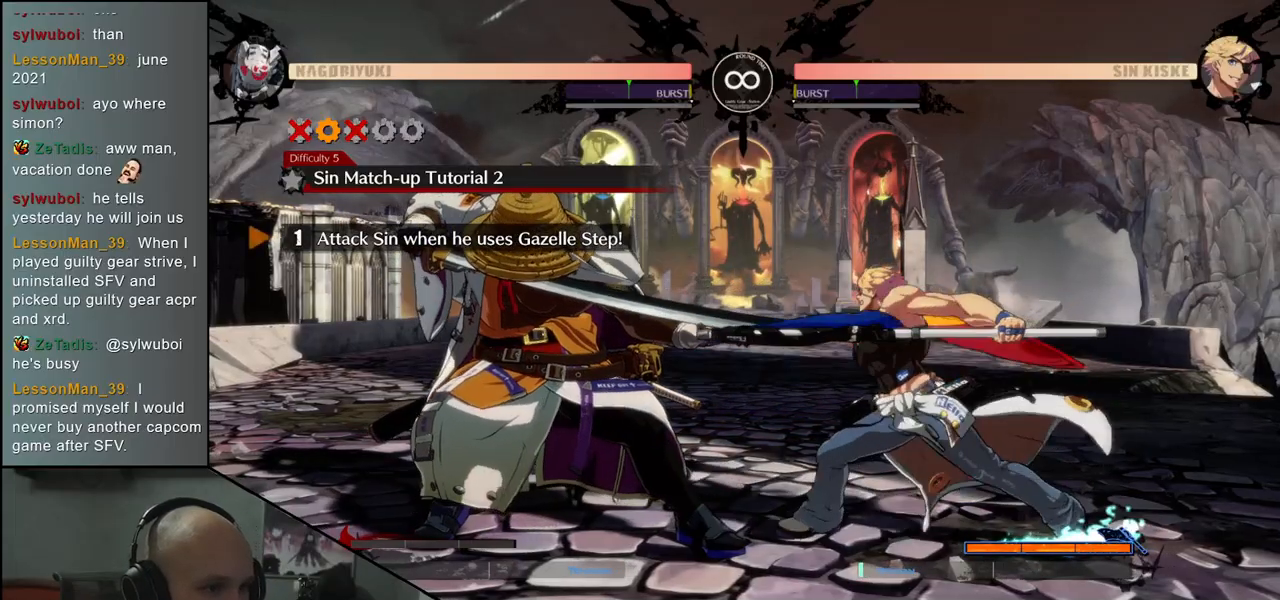
{"buttons": [], "left_stick": "down-left", "events": []}
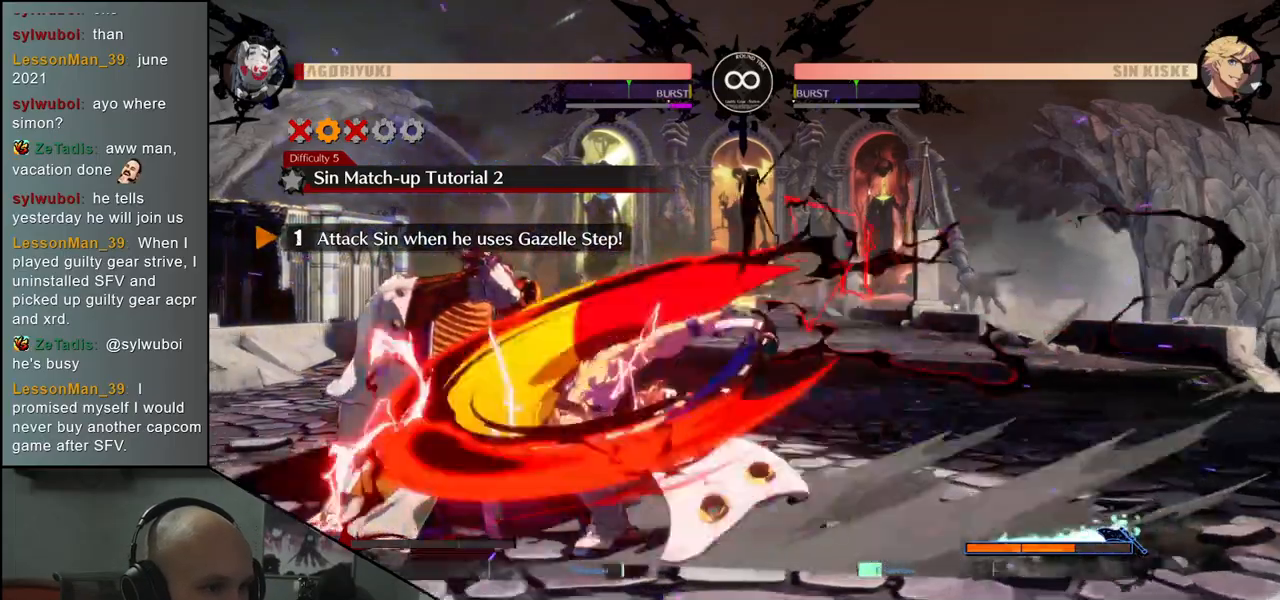
{"buttons": [], "left_stick": "down-left", "events": [[133, "R1", "down"], [167, "left_stick", "center"], [200, "R1", "up"], [317, "R1", "down"], [383, "R1", "up"], [467, "left_stick", "down-left"]]}
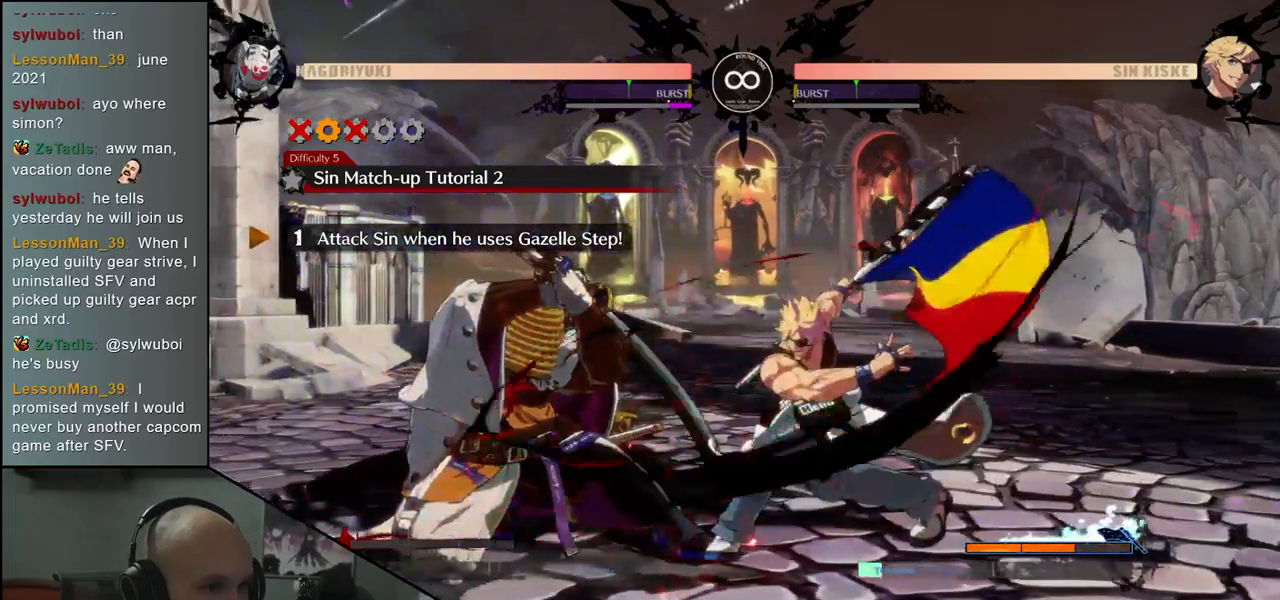
{"buttons": [], "left_stick": "down-left", "events": []}
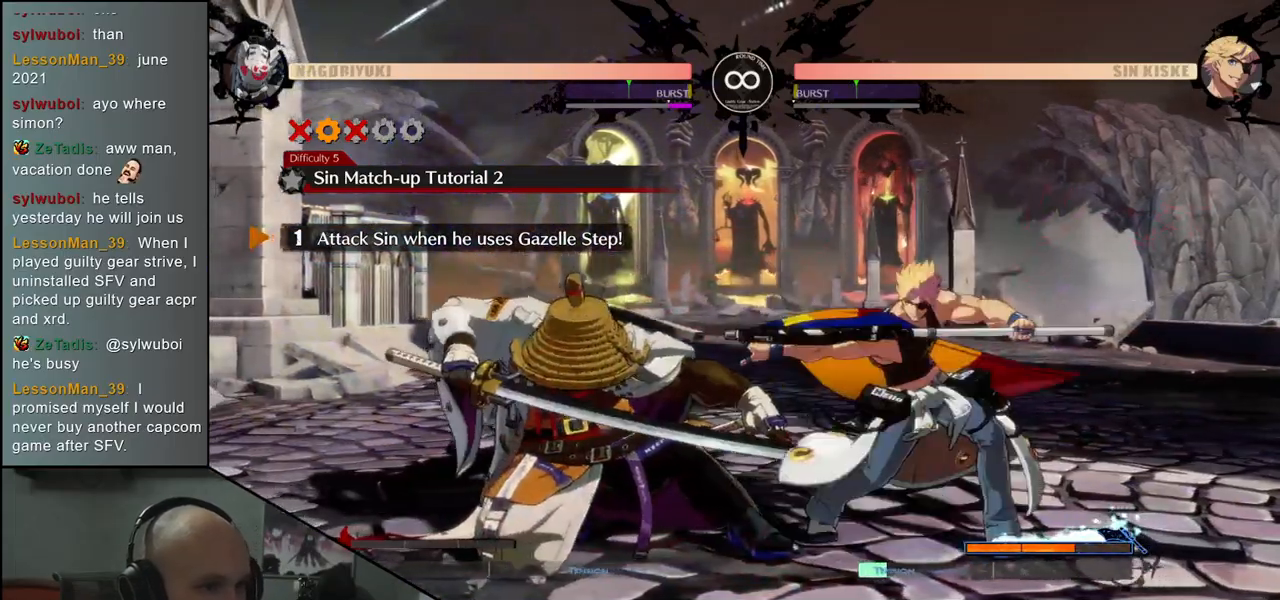
{"buttons": [], "left_stick": "down-left", "events": []}
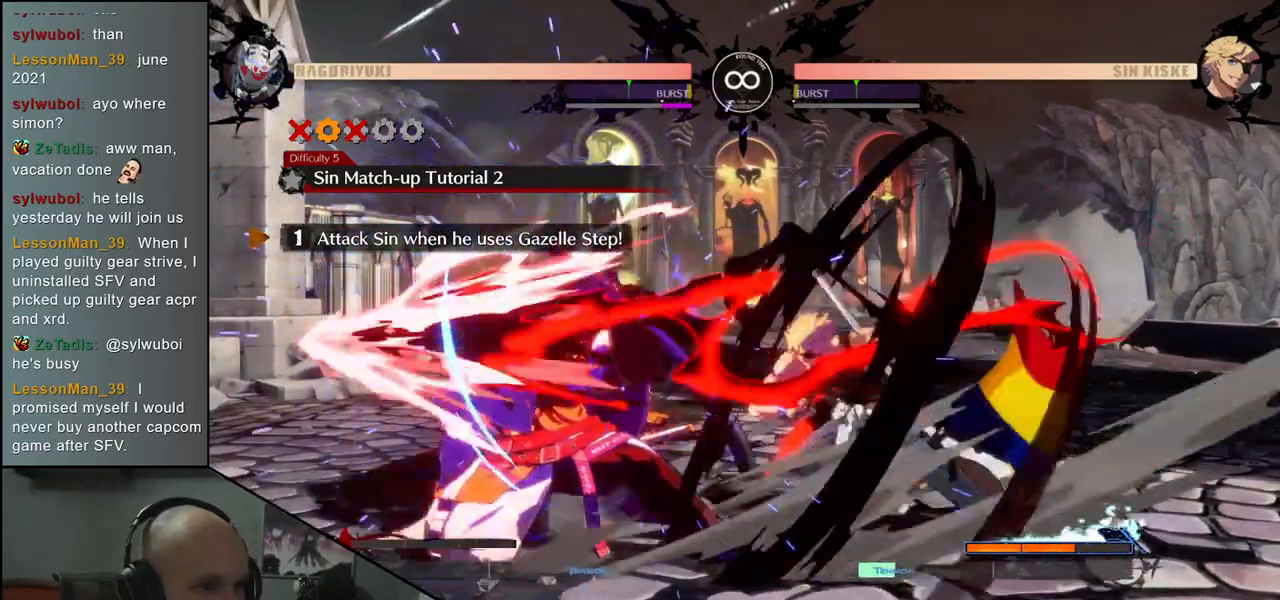
{"buttons": [], "left_stick": "center", "events": [[317, "left_stick", "center"], [383, "R1", "down"], [450, "R1", "up"]]}
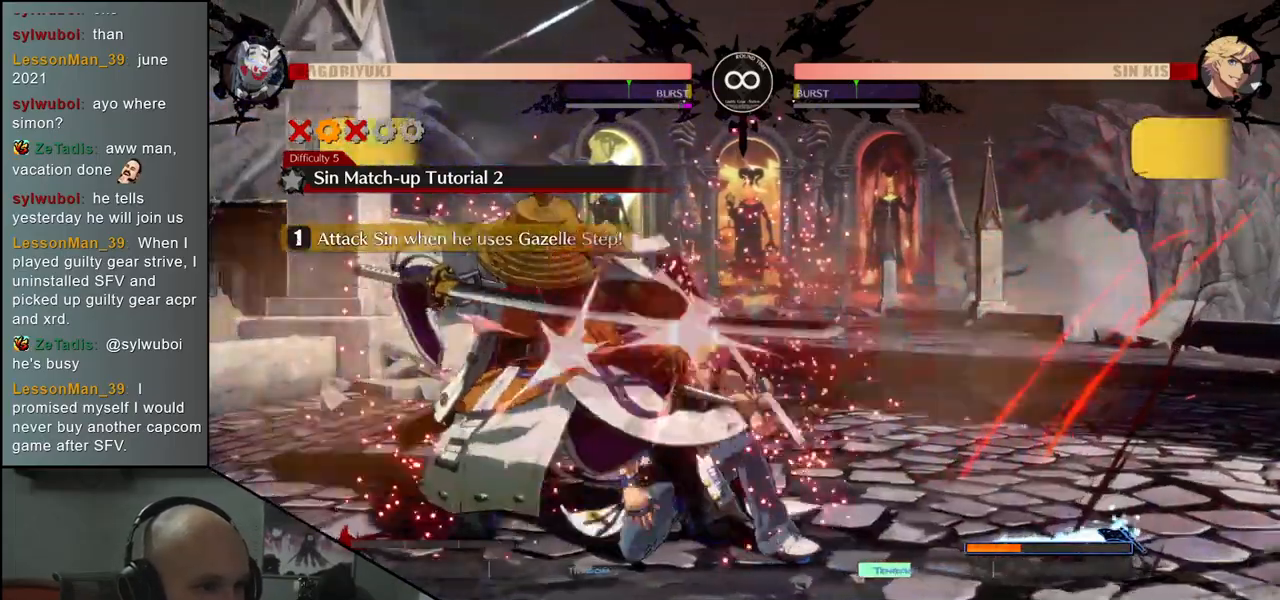
{"buttons": [], "left_stick": "center", "events": [[83, "R1", "down"], [117, "R1", "up"], [217, "R1", "down"], [300, "R1", "up"]]}
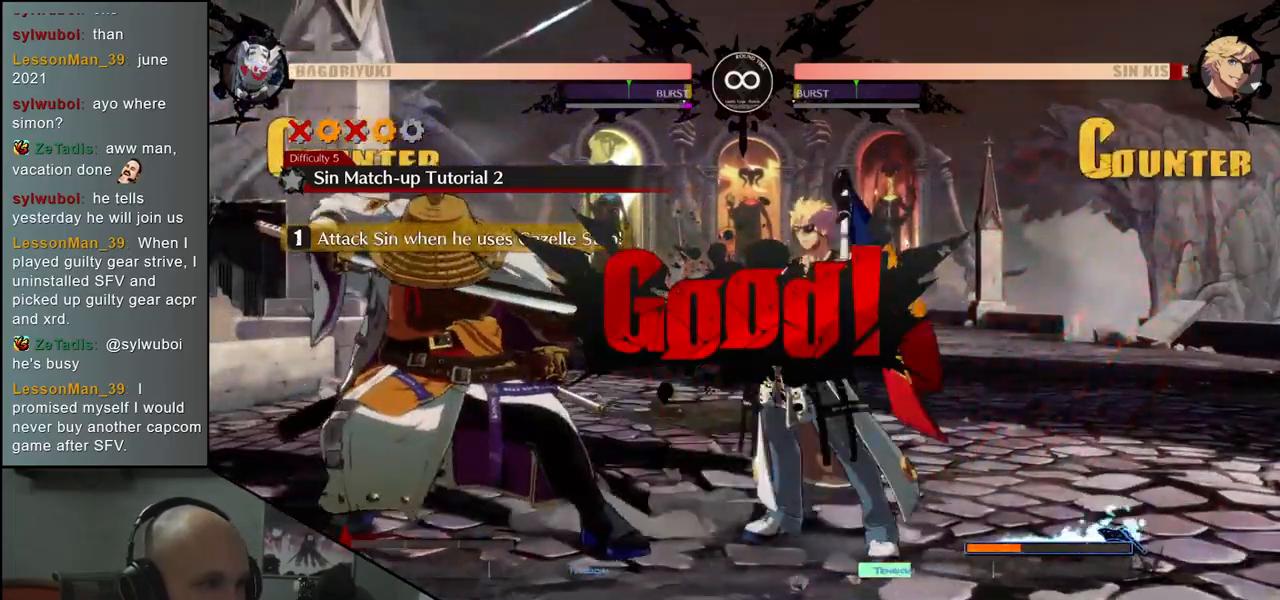
{"buttons": [], "left_stick": "center", "events": []}
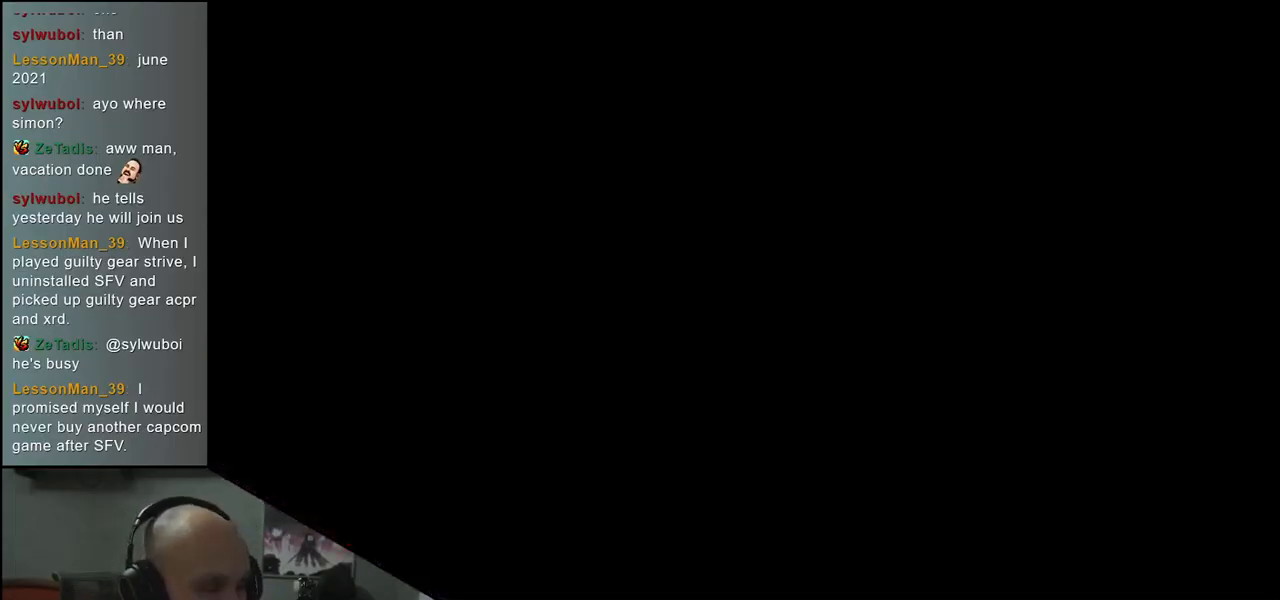
{"buttons": [], "left_stick": "center", "events": [[433, "R1", "down"], [483, "R1", "up"]]}
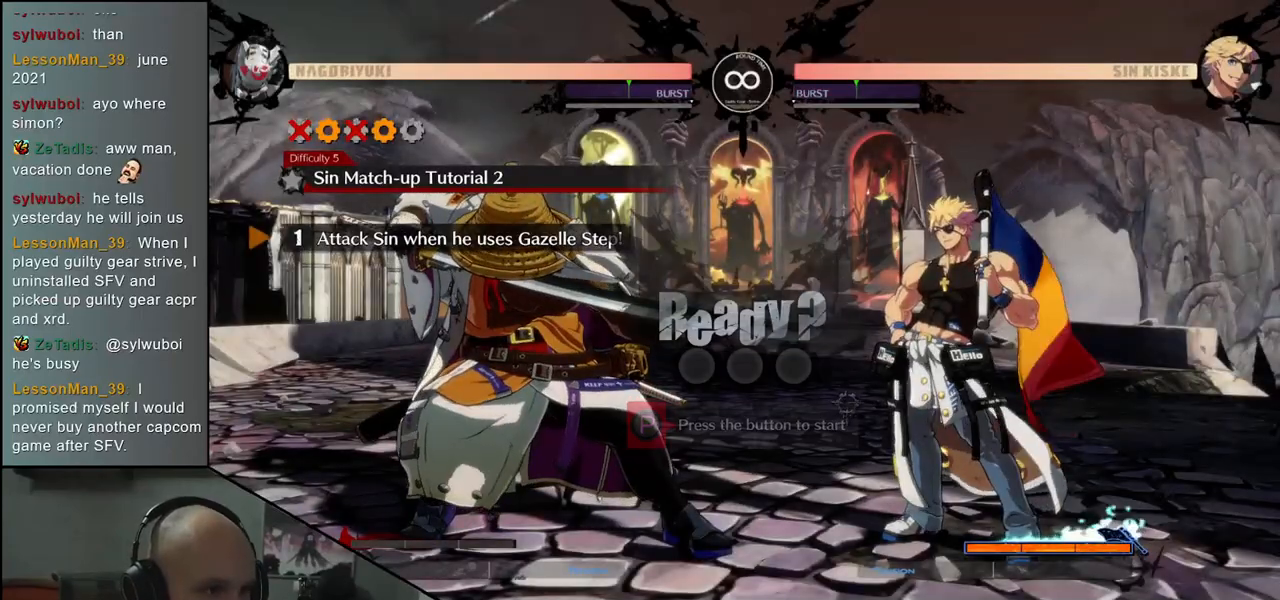
{"buttons": [], "left_stick": "down-left", "events": [[250, "left_stick", "down-left"]]}
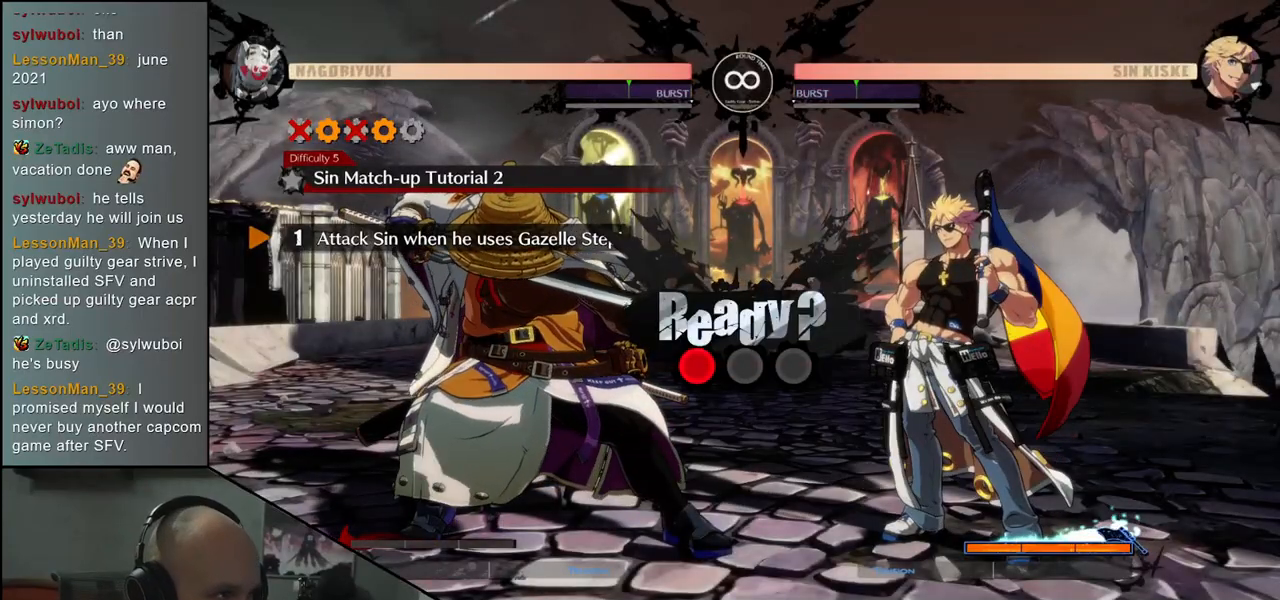
{"buttons": [], "left_stick": "down-left", "events": []}
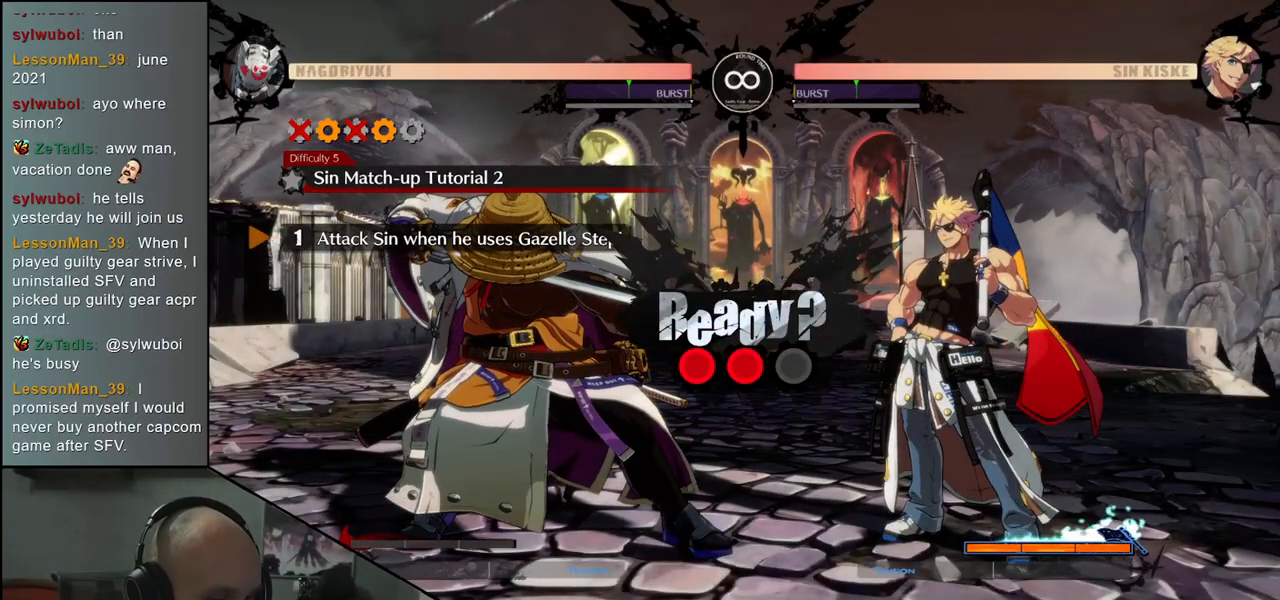
{"buttons": [], "left_stick": "down-left", "events": []}
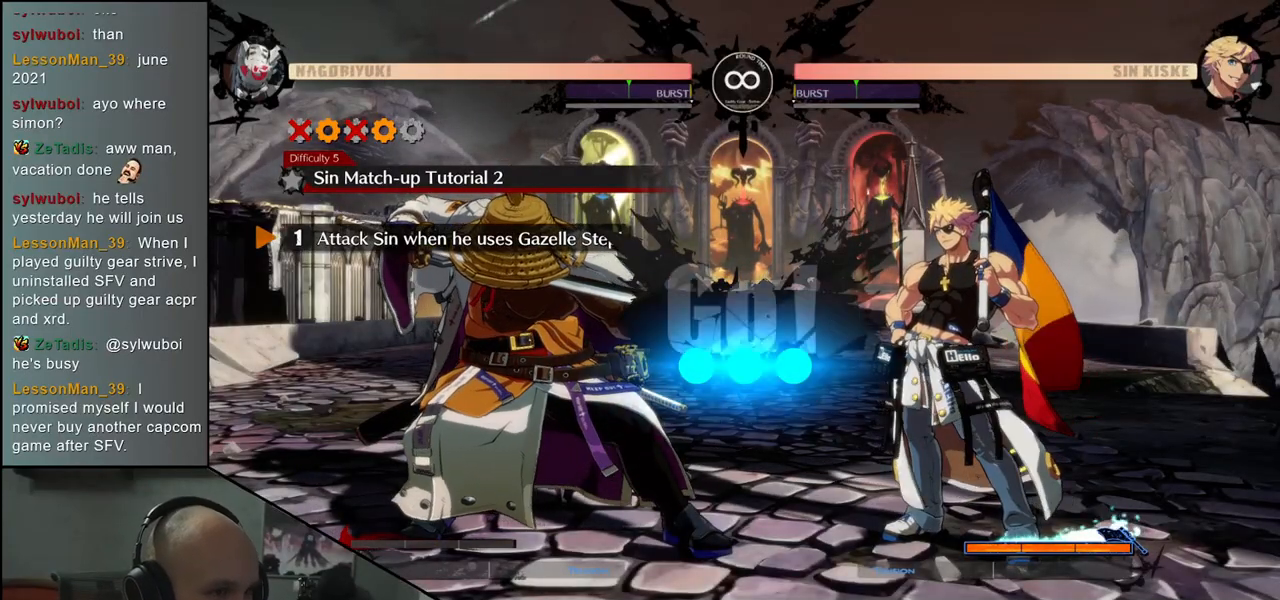
{"buttons": [], "left_stick": "down-left", "events": []}
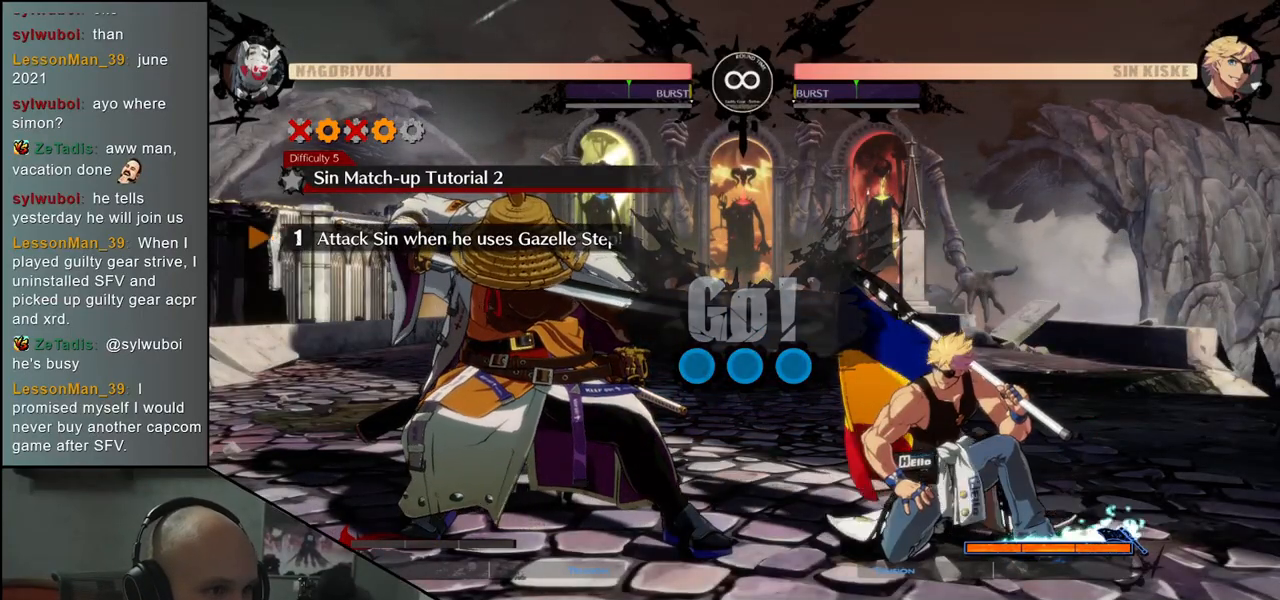
{"buttons": [], "left_stick": "down-left", "events": []}
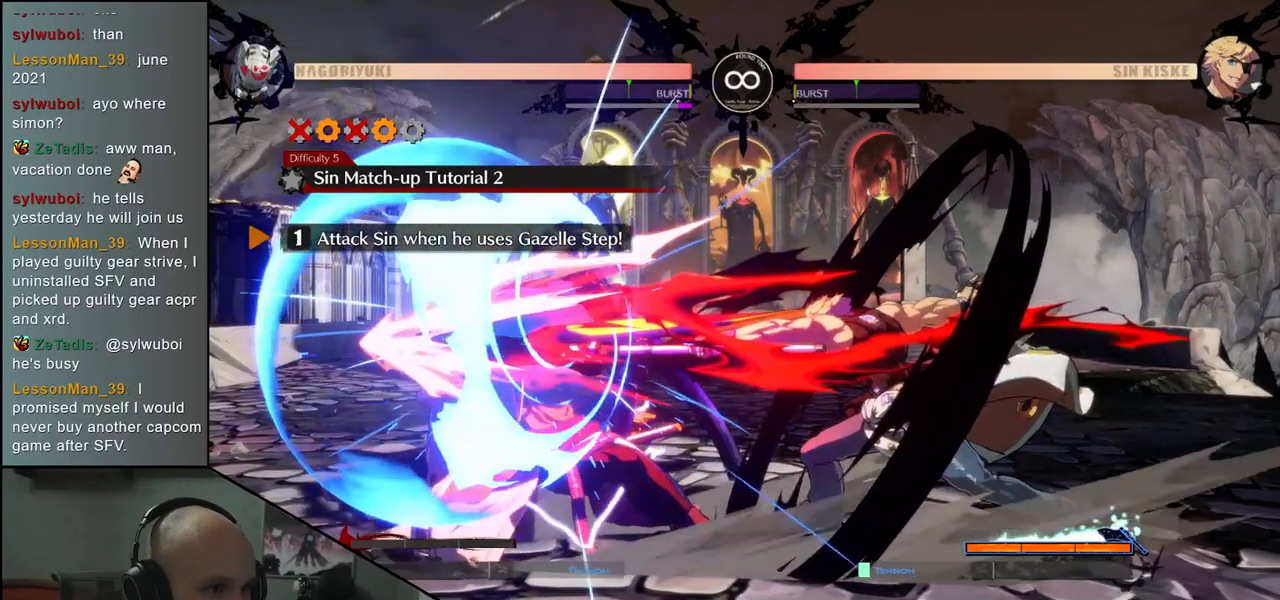
{"buttons": [], "left_stick": "down-left", "events": []}
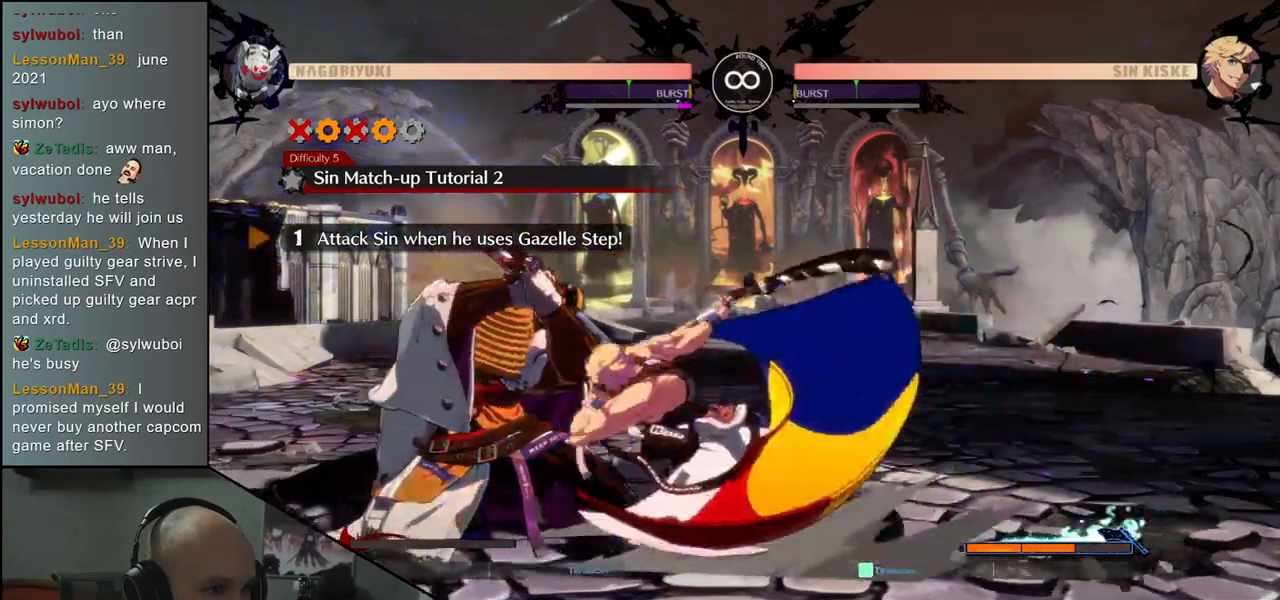
{"buttons": [], "left_stick": "down-left", "events": [[150, "R1", "down"], [167, "left_stick", "center"], [200, "R1", "up"], [333, "R1", "down"], [367, "R1", "up"], [450, "left_stick", "down-left"]]}
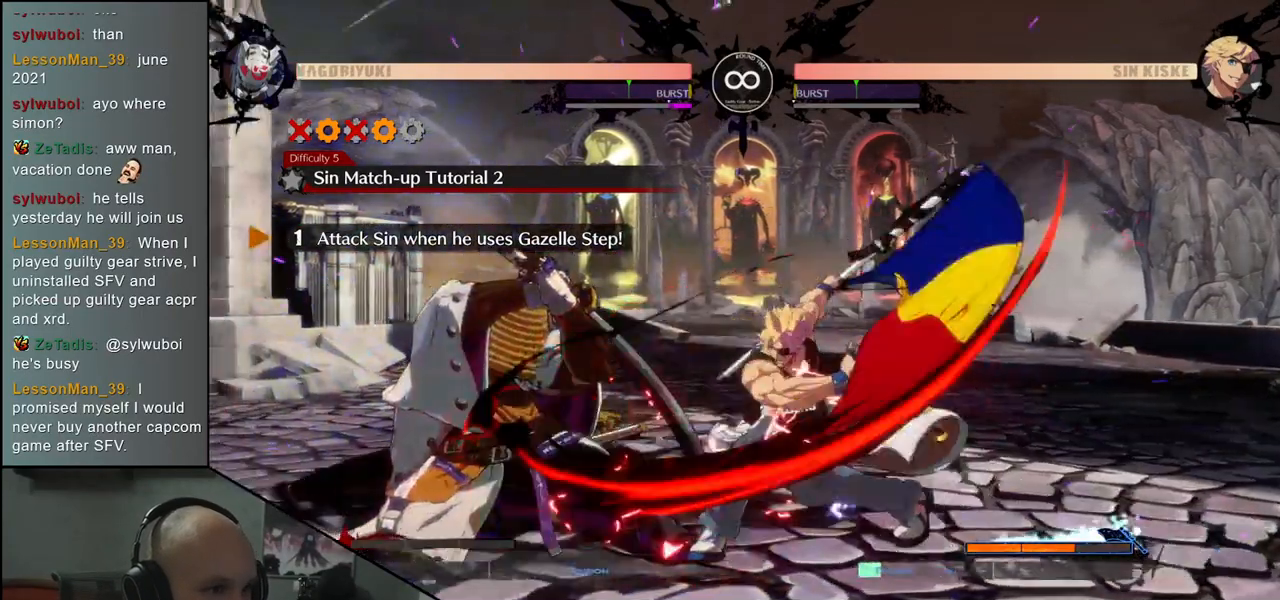
{"buttons": [], "left_stick": "down-left", "events": []}
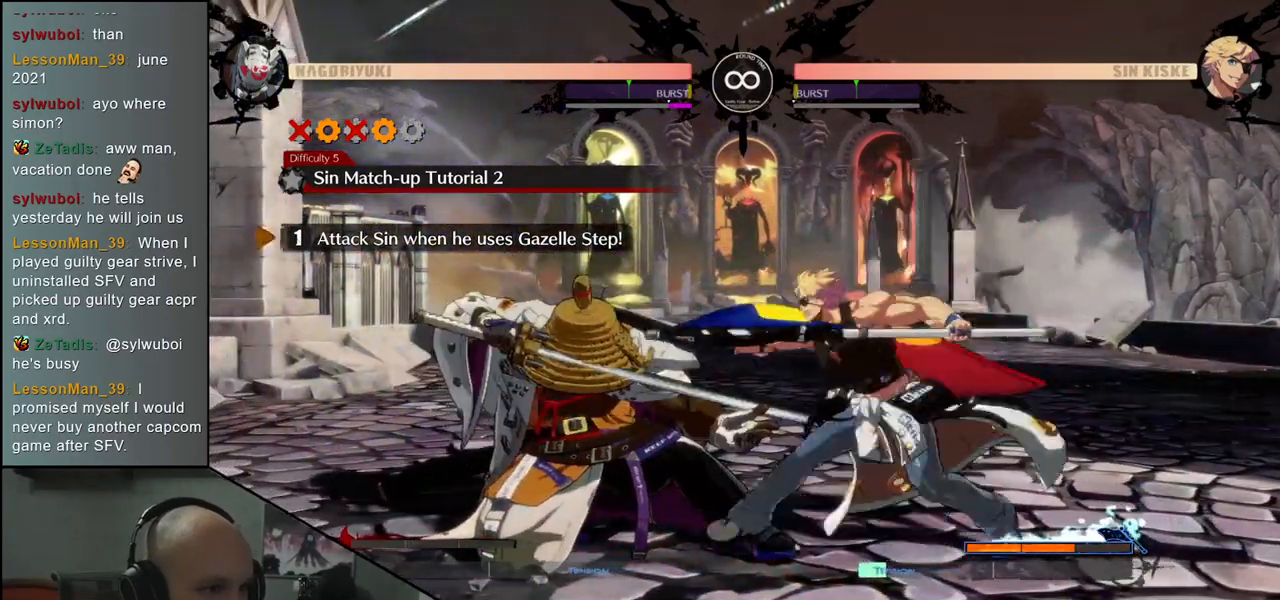
{"buttons": [], "left_stick": "down-left", "events": []}
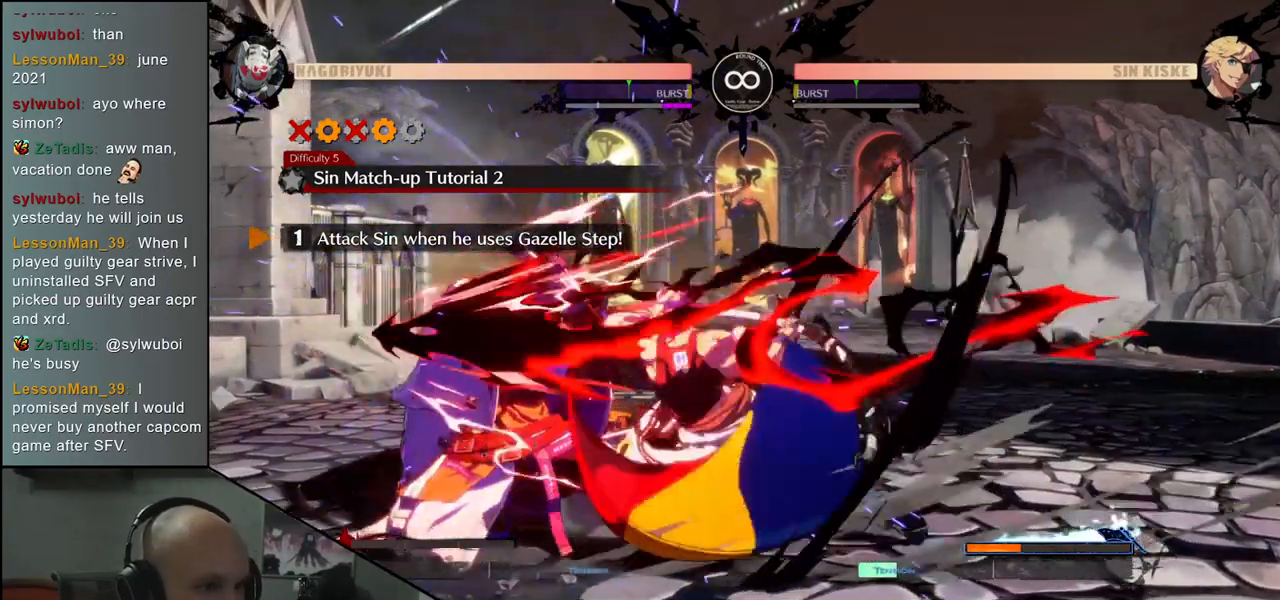
{"buttons": [], "left_stick": "down-left", "events": [[67, "R1", "down"], [67, "left_stick", "center"], [117, "R1", "up"], [217, "R1", "down"], [267, "R1", "up"], [367, "R1", "down"], [433, "R1", "up"], [467, "left_stick", "down-left"]]}
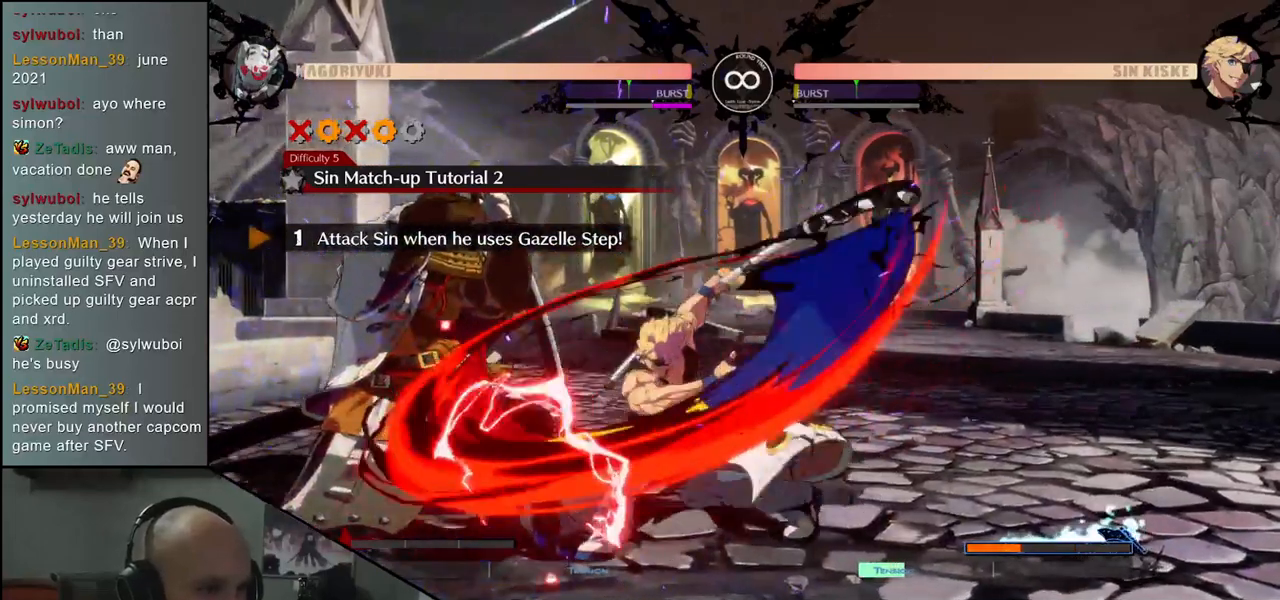
{"buttons": [], "left_stick": "down-left", "events": []}
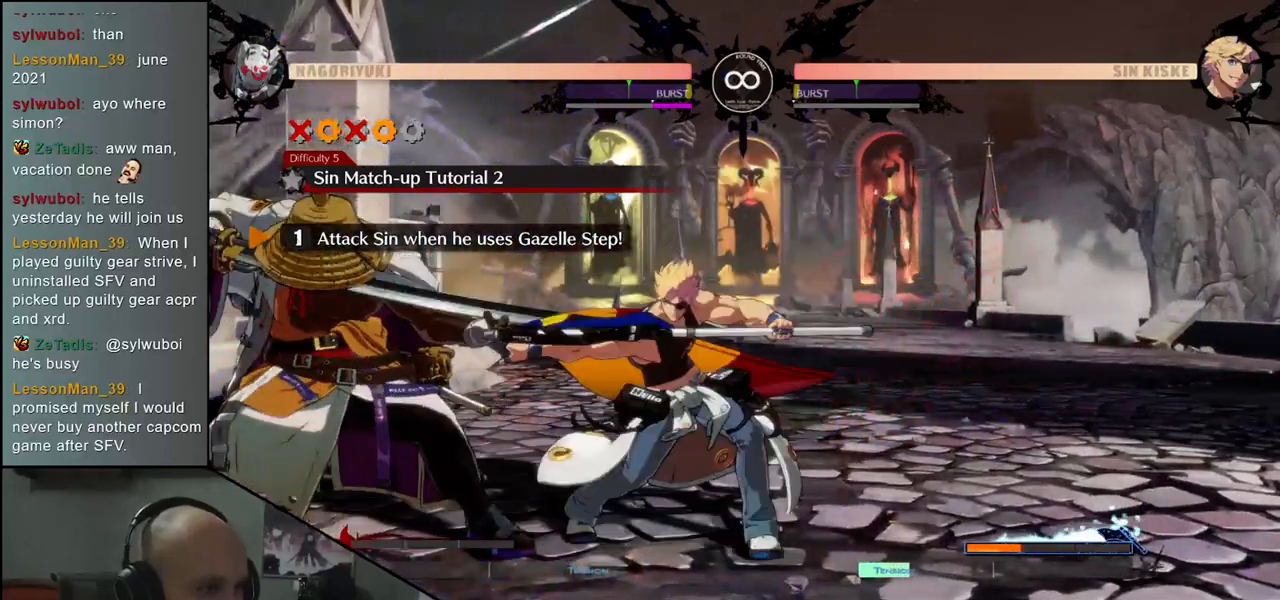
{"buttons": ["R1"], "left_stick": "center", "events": [[500, "R1", "down"], [500, "left_stick", "center"]]}
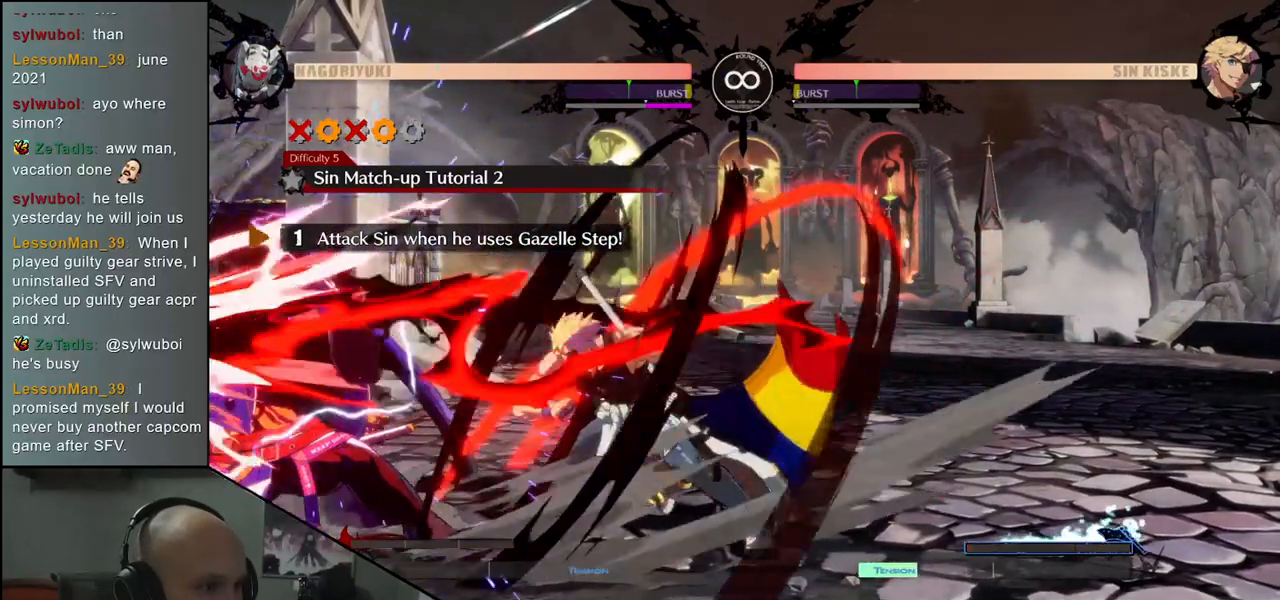
{"buttons": ["R1"], "left_stick": "center", "events": [[67, "R1", "up"], [167, "R1", "down"], [217, "R1", "up"], [317, "R1", "down"], [367, "R1", "up"], [467, "R1", "down"]]}
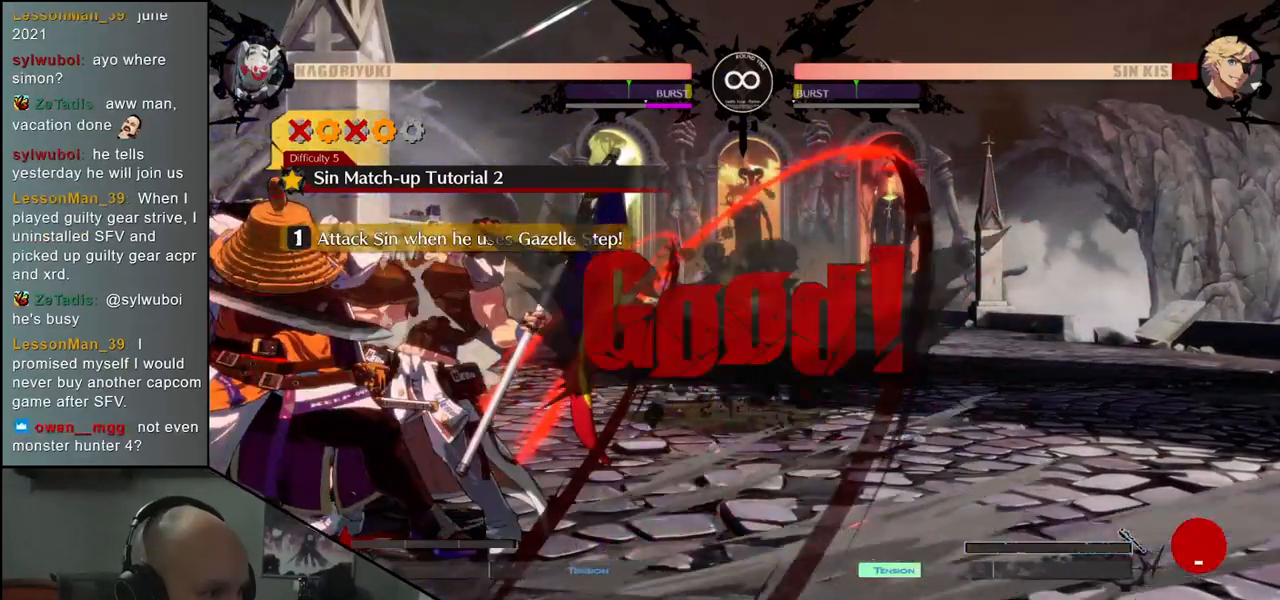
{"buttons": [], "left_stick": "center", "events": [[33, "R1", "up"]]}